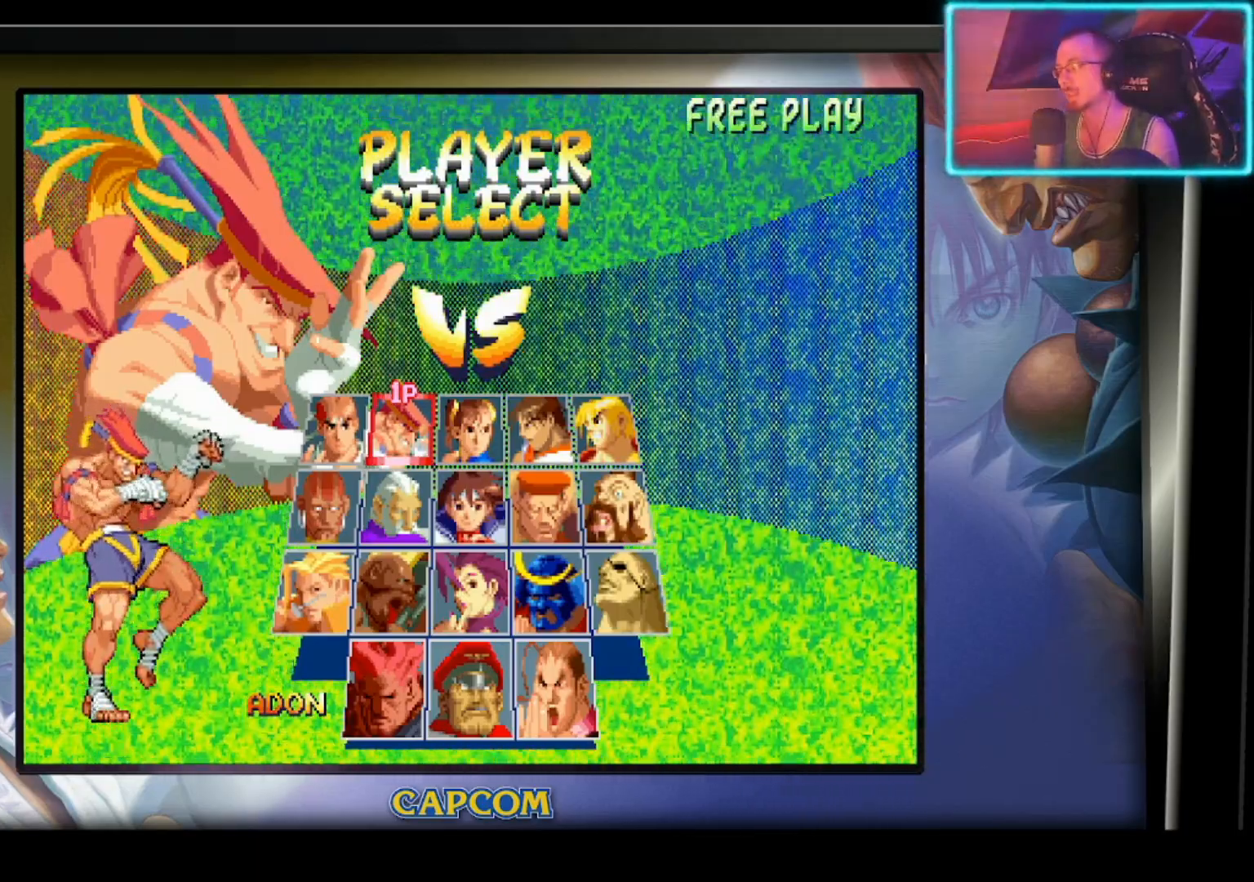
Gameplay with a controller (PlayStation layout); each line is a JSON object with the inputs held at the frame after it. "events" lists button and stick changes between this image and that frame as [ms after this image, input, new state], when the widget could be followed in between. Not read: right_stick.
{"buttons": [], "left_stick": "center", "events": [[50, "CROSS", "down"], [200, "CROSS", "up"]]}
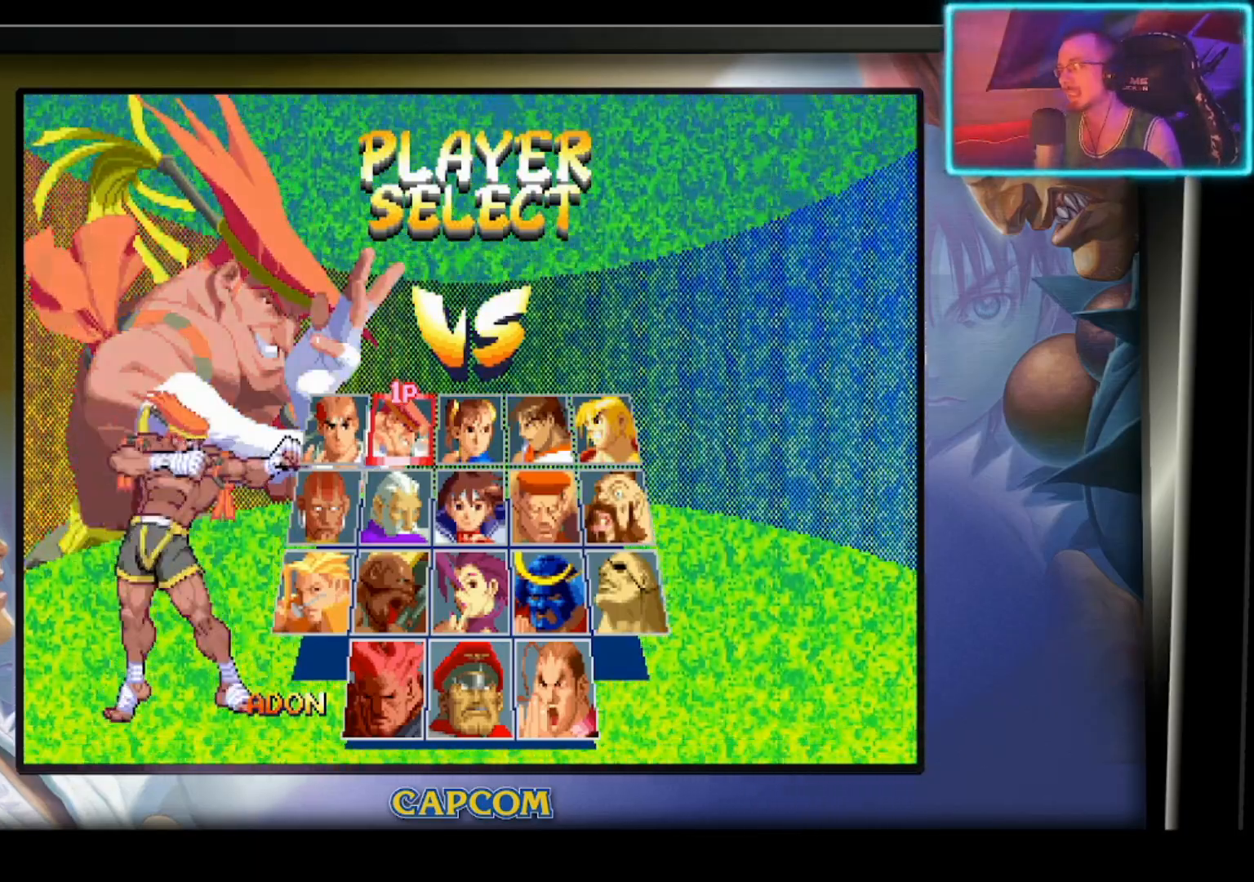
{"buttons": [], "left_stick": "center", "events": []}
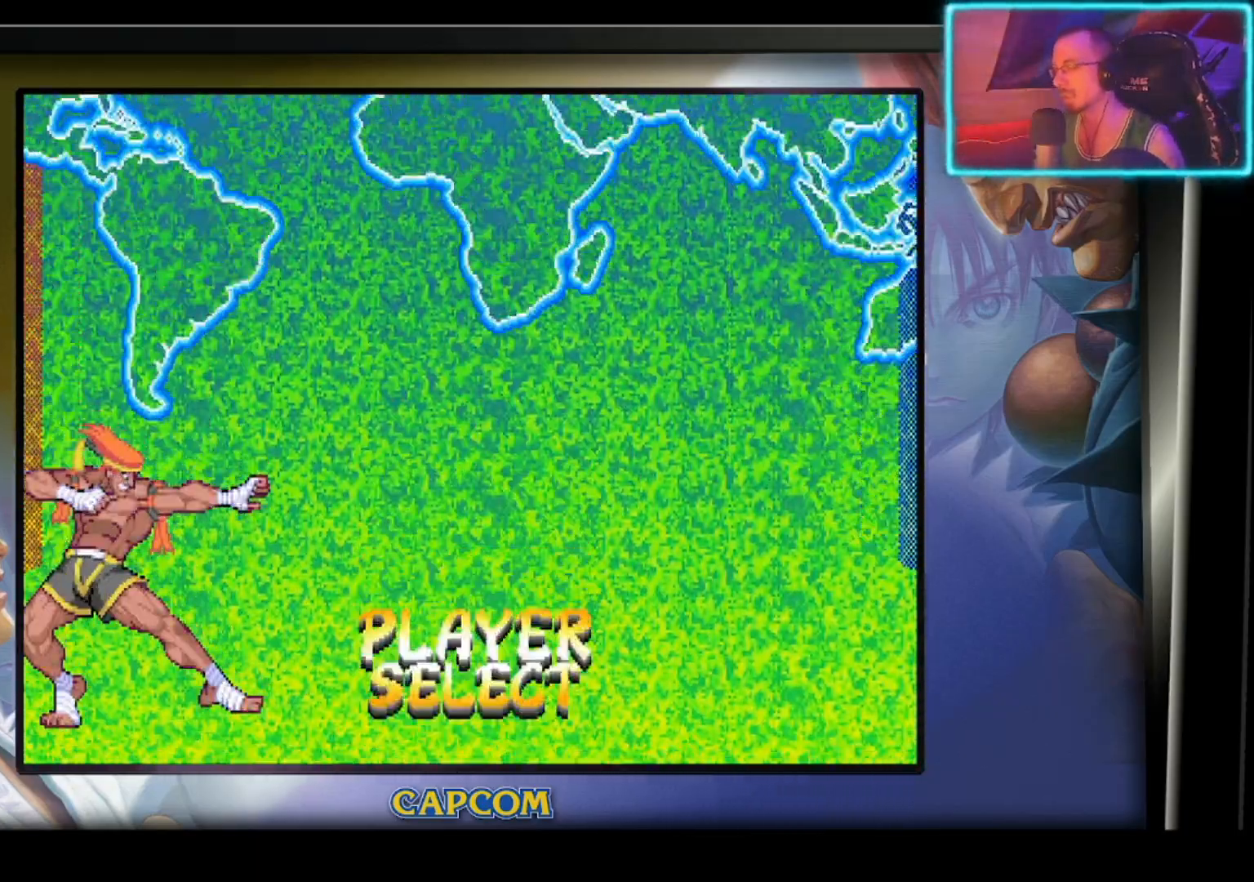
{"buttons": [], "left_stick": "center", "events": []}
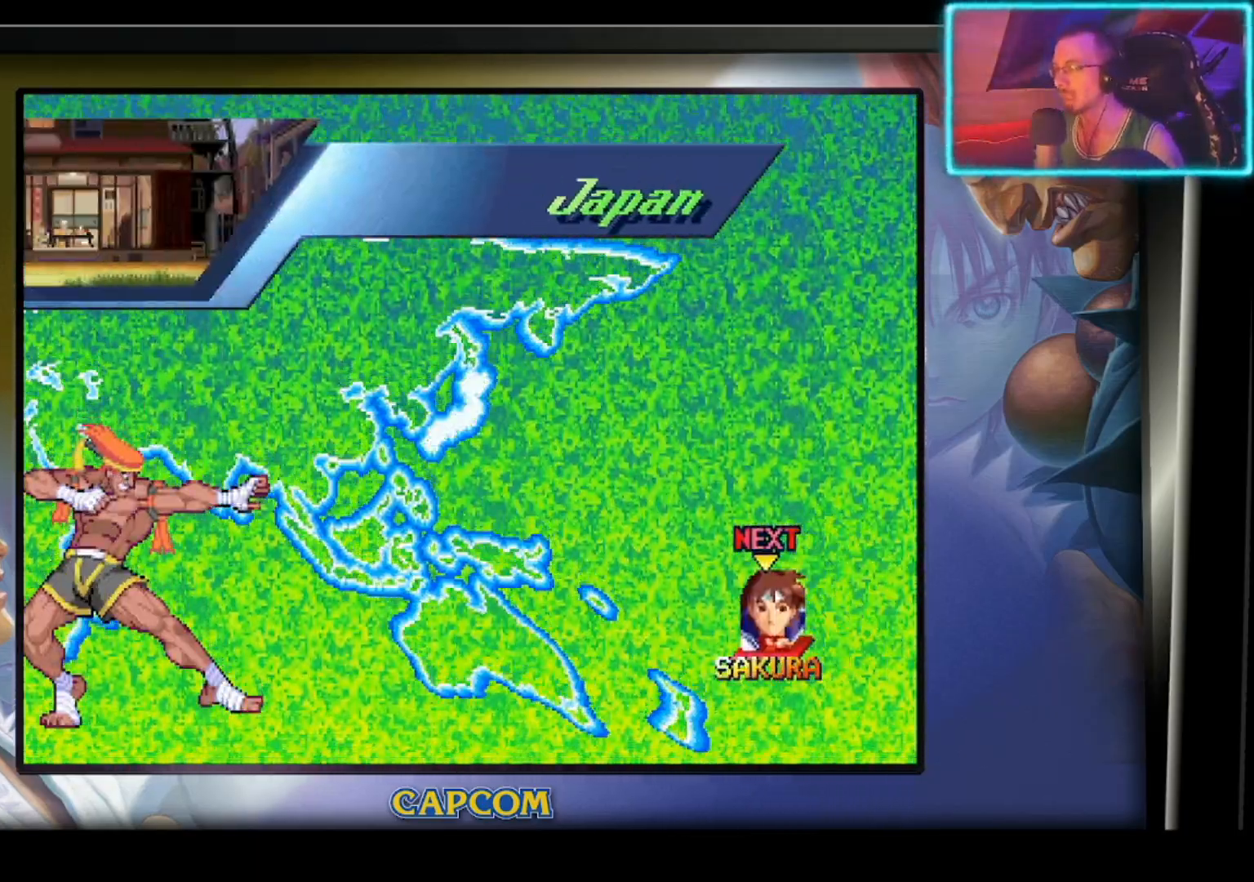
{"buttons": [], "left_stick": "center", "events": []}
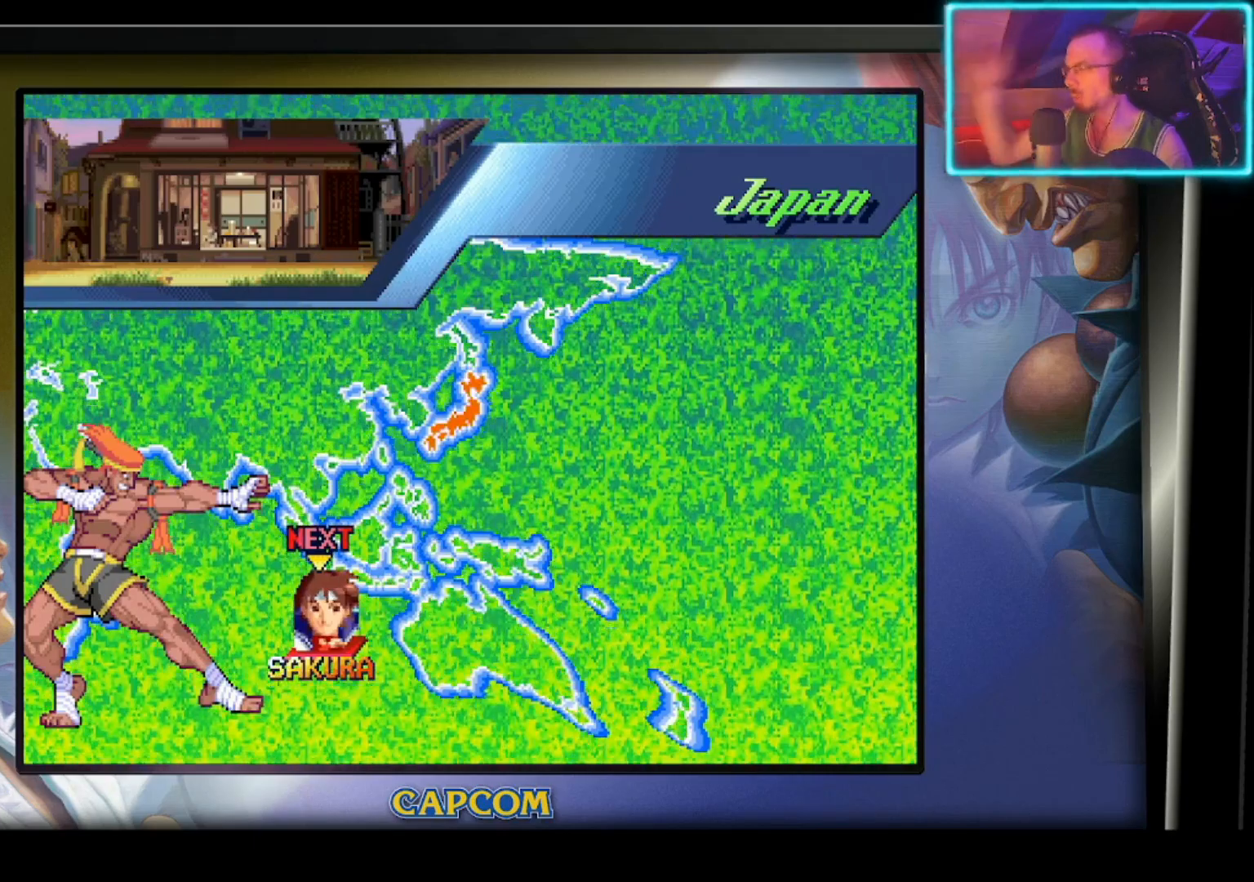
{"buttons": [], "left_stick": "center", "events": []}
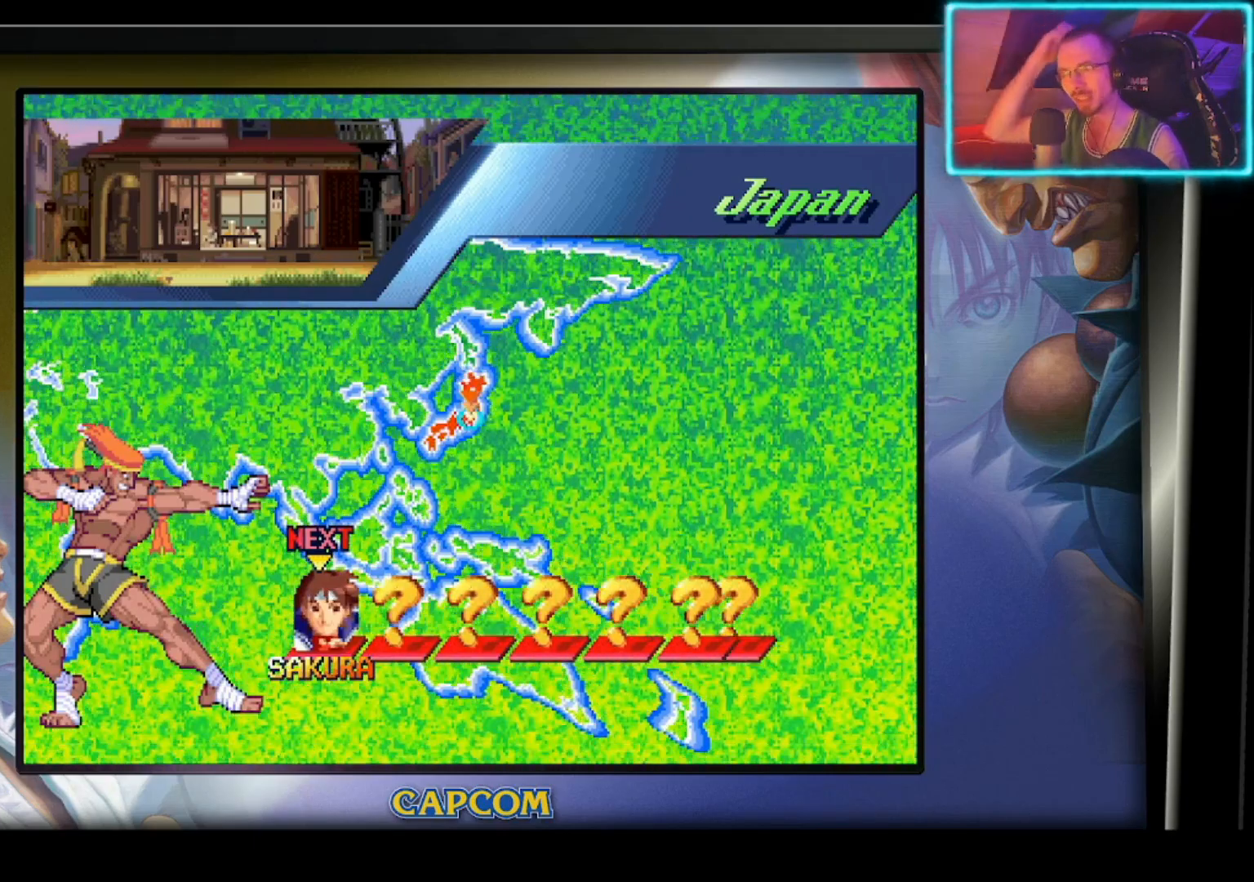
{"buttons": [], "left_stick": "center", "events": []}
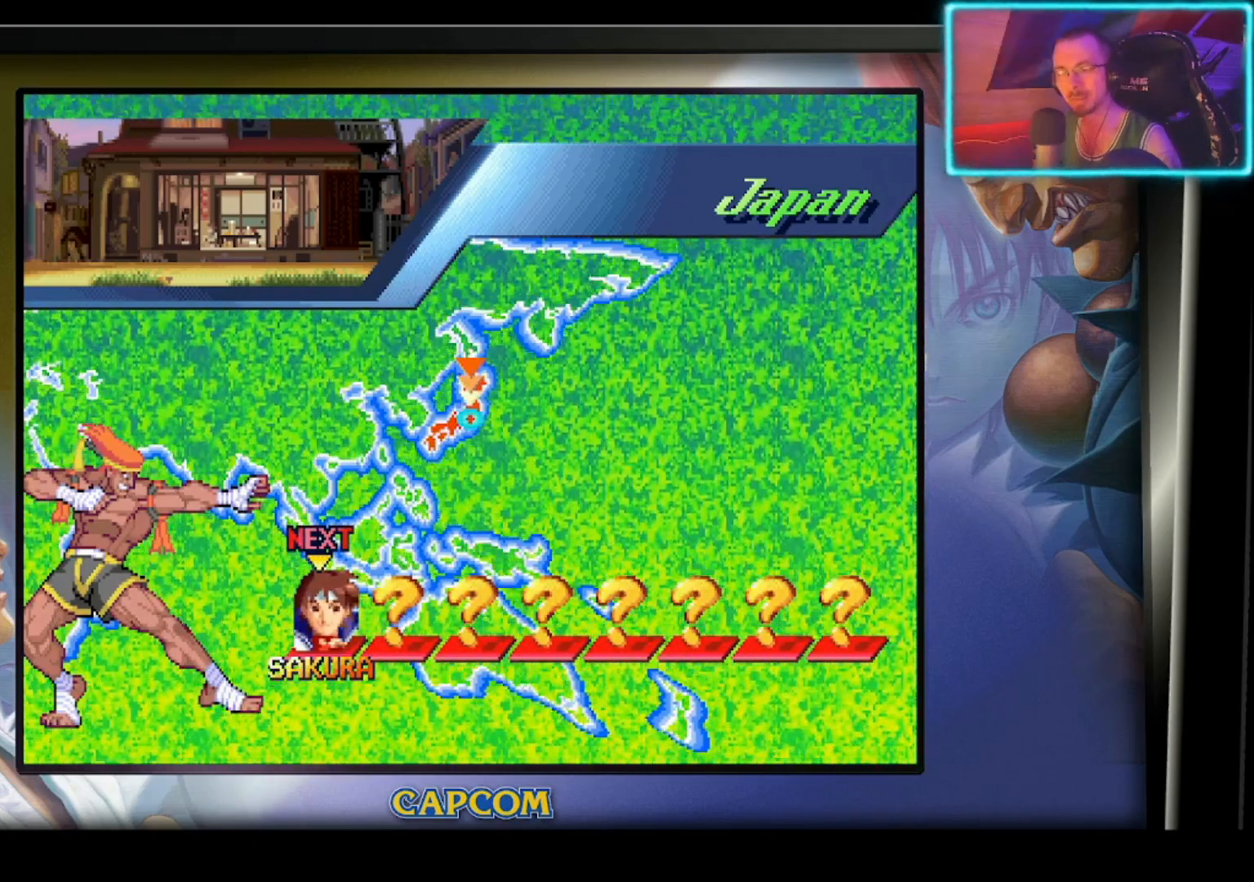
{"buttons": [], "left_stick": "center", "events": []}
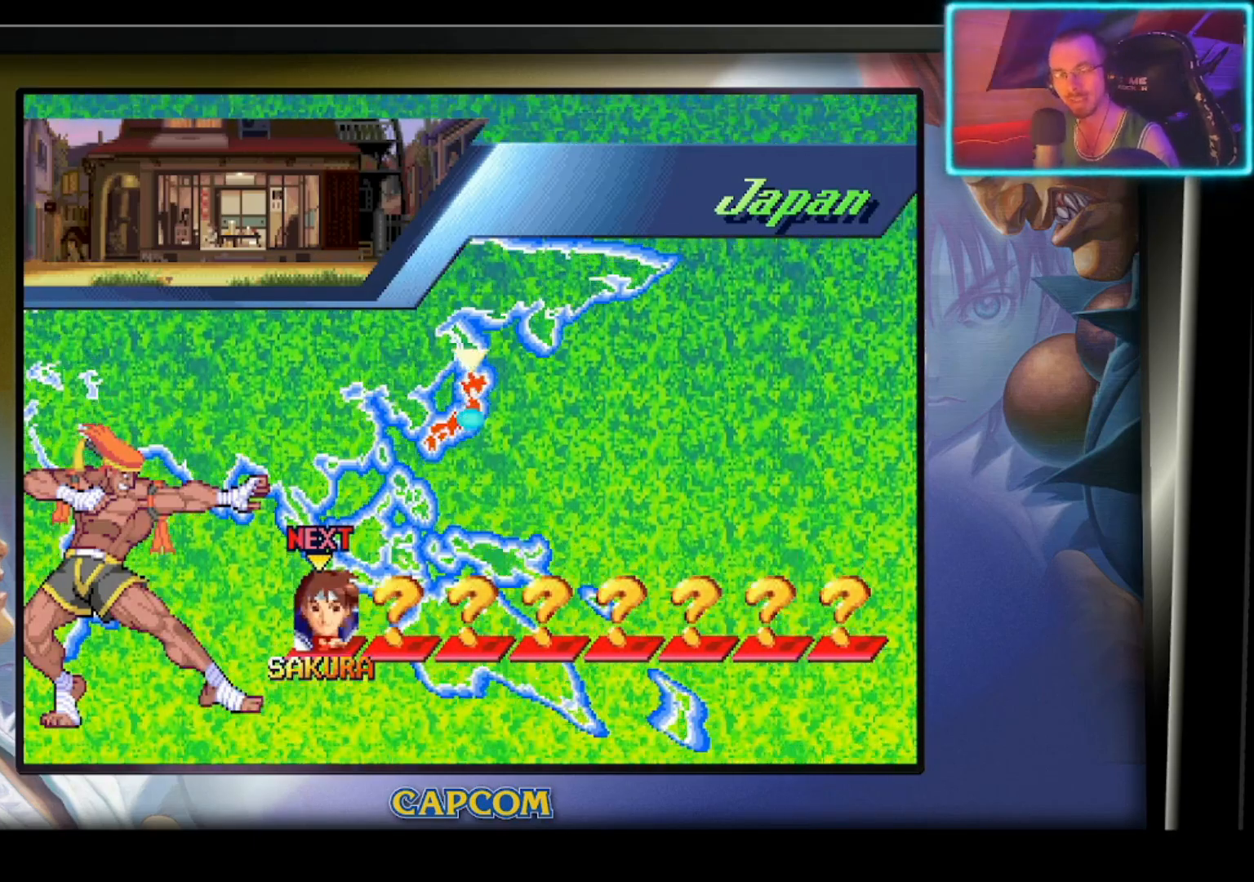
{"buttons": [], "left_stick": "center", "events": [[83, "CIRCLE", "down"], [233, "CIRCLE", "up"]]}